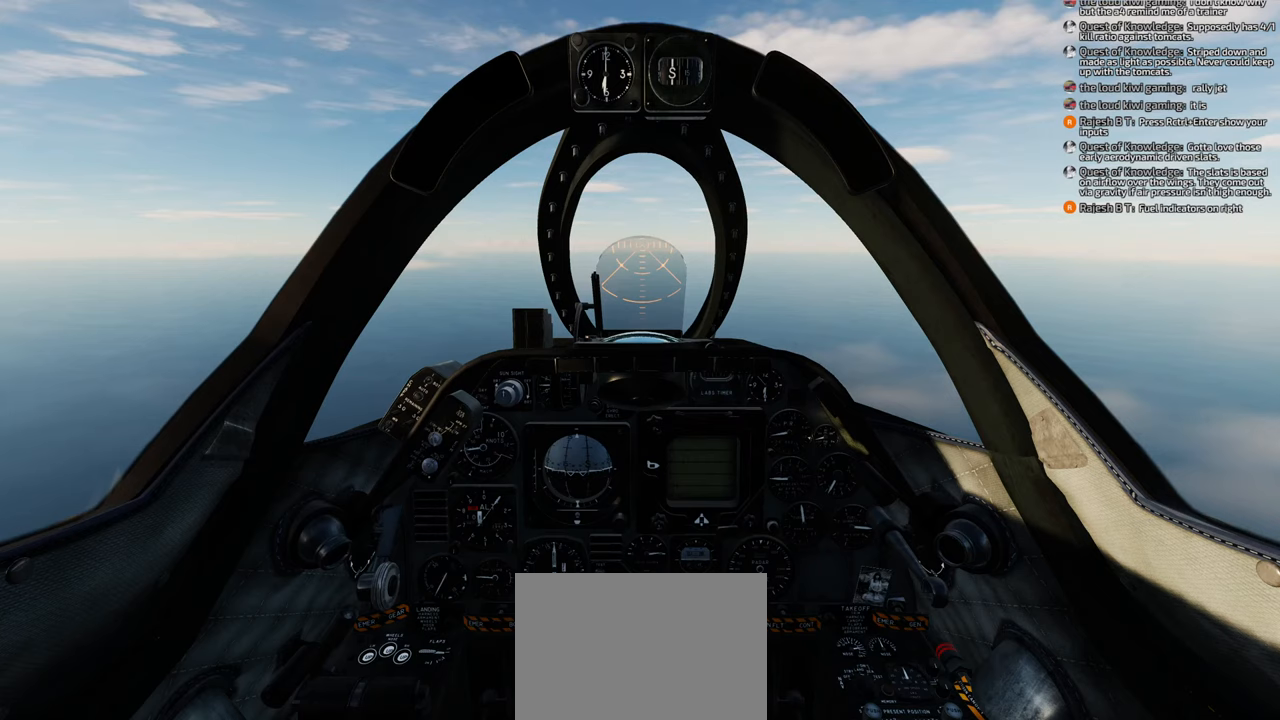
Gameplay with a controller (Xbox layout); each line is a JSON object with the inputs held at the frame after it. "events" lists button and stick changes between this image and that frame as [ms after this image, input, new state], when the widget could be followed in between.
{"buttons": [], "left_stick": "center", "right_stick": "center", "events": [[17, "R1", "up"]]}
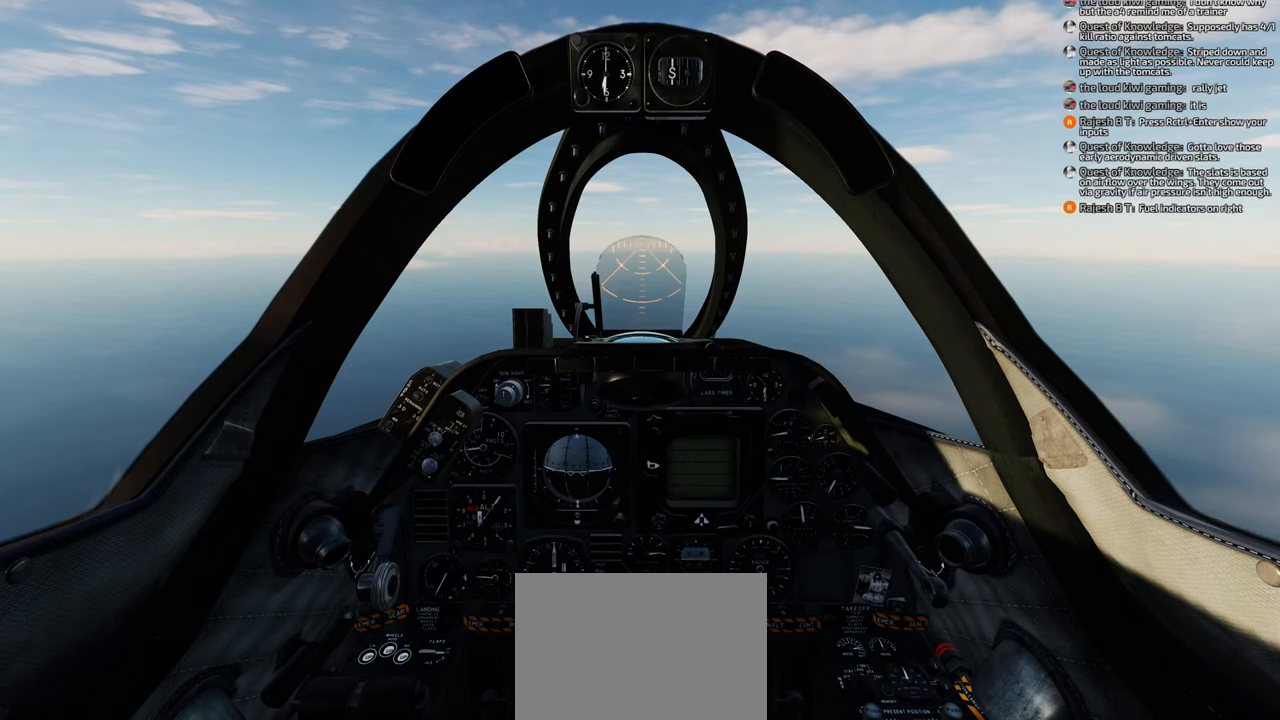
{"buttons": [], "left_stick": "center", "right_stick": "center", "events": [[33, "right_stick", "up"], [300, "right_stick", "center"]]}
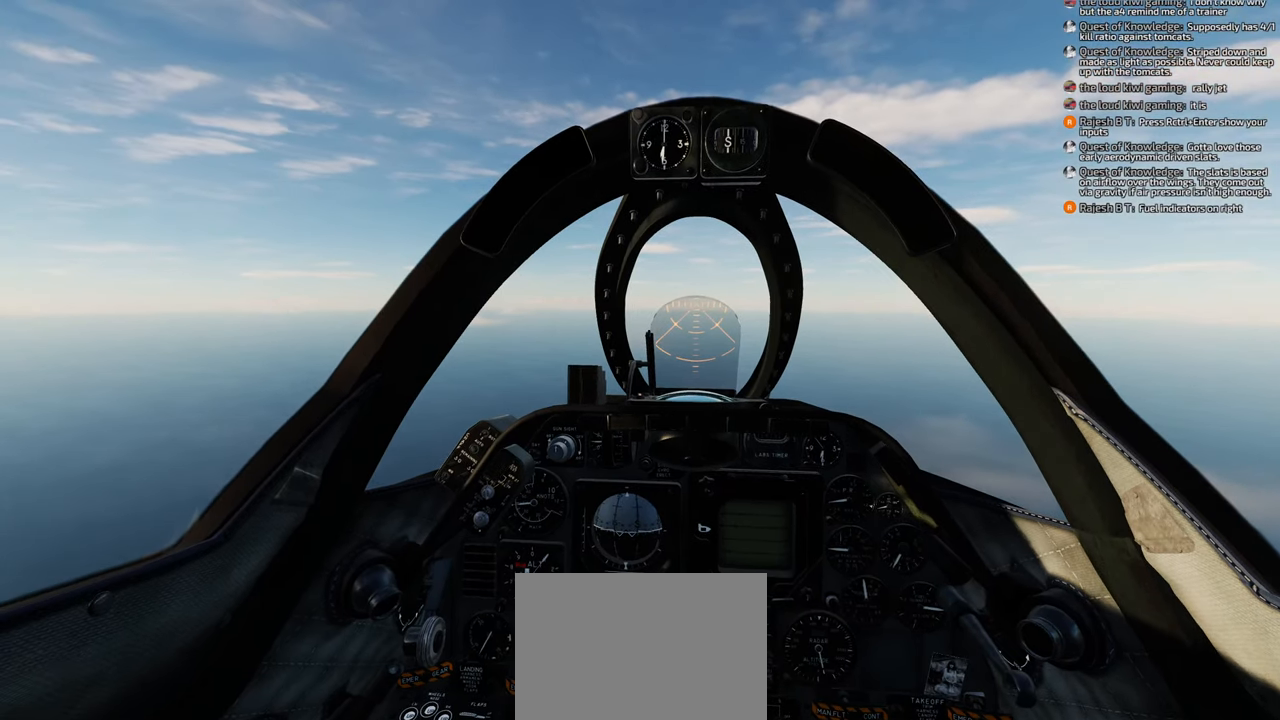
{"buttons": [], "left_stick": "center", "right_stick": "center", "events": []}
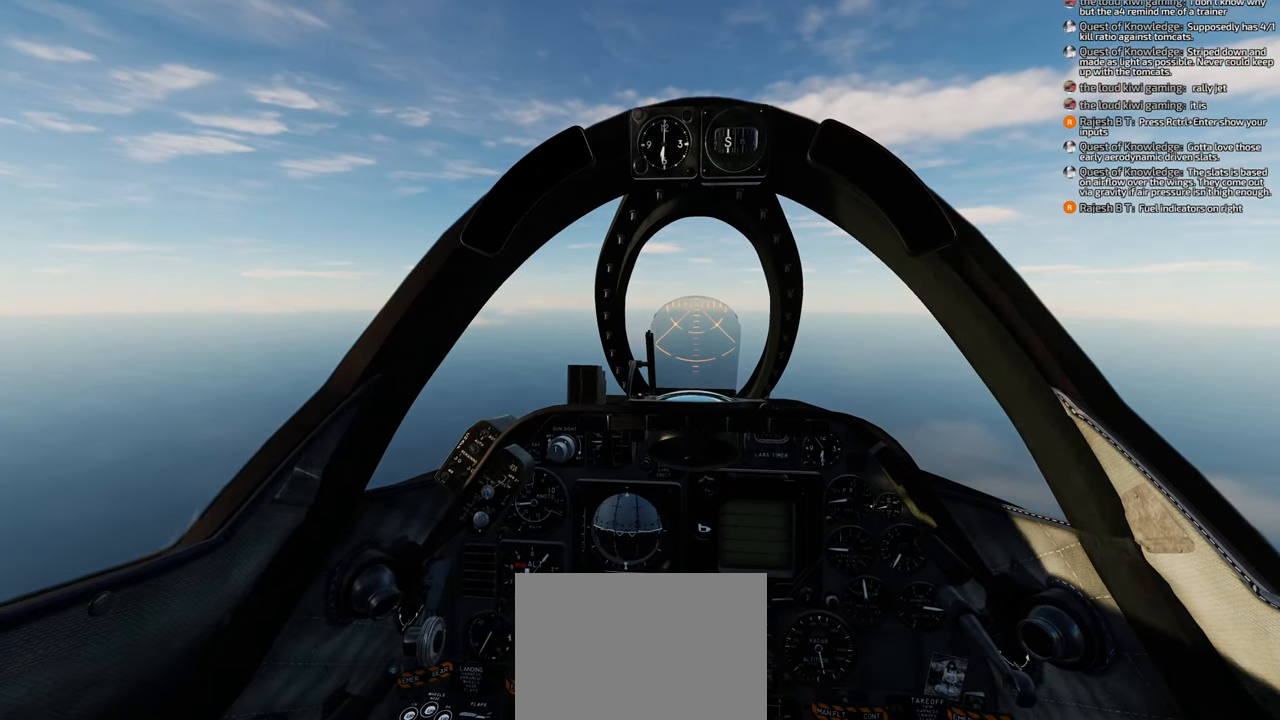
{"buttons": [], "left_stick": "center", "right_stick": "center", "events": []}
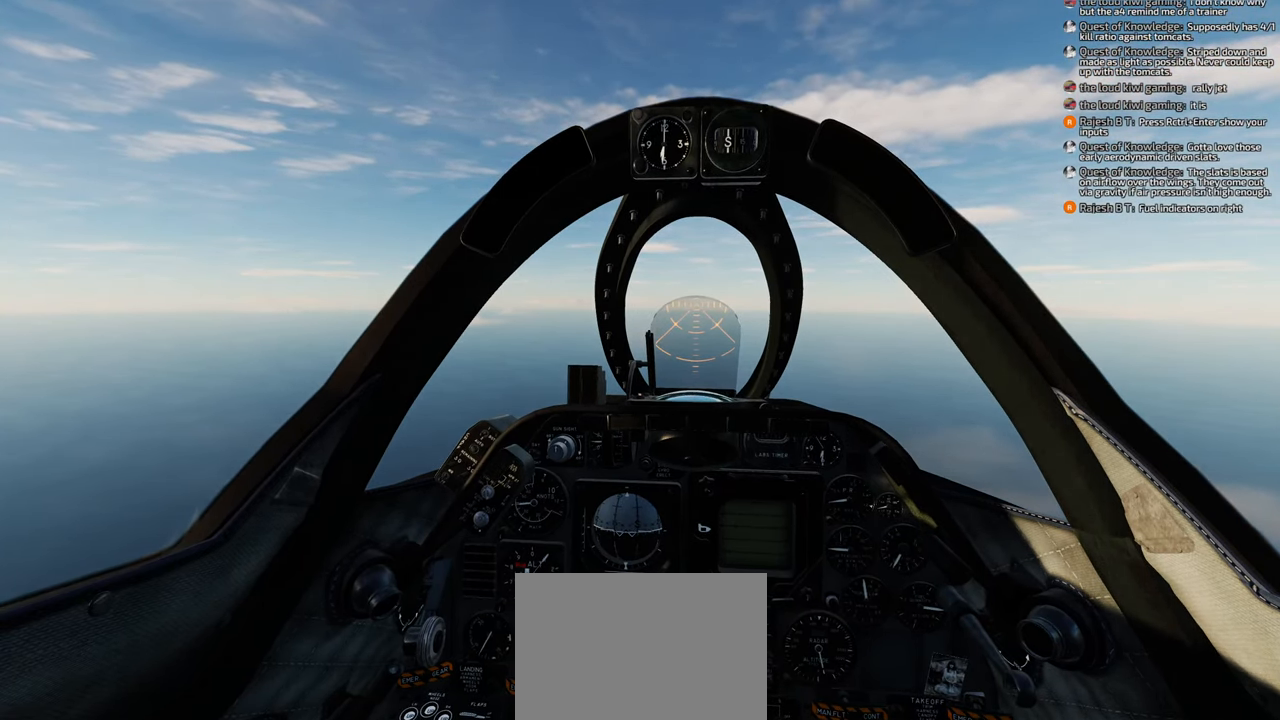
{"buttons": [], "left_stick": "center", "right_stick": "center", "events": []}
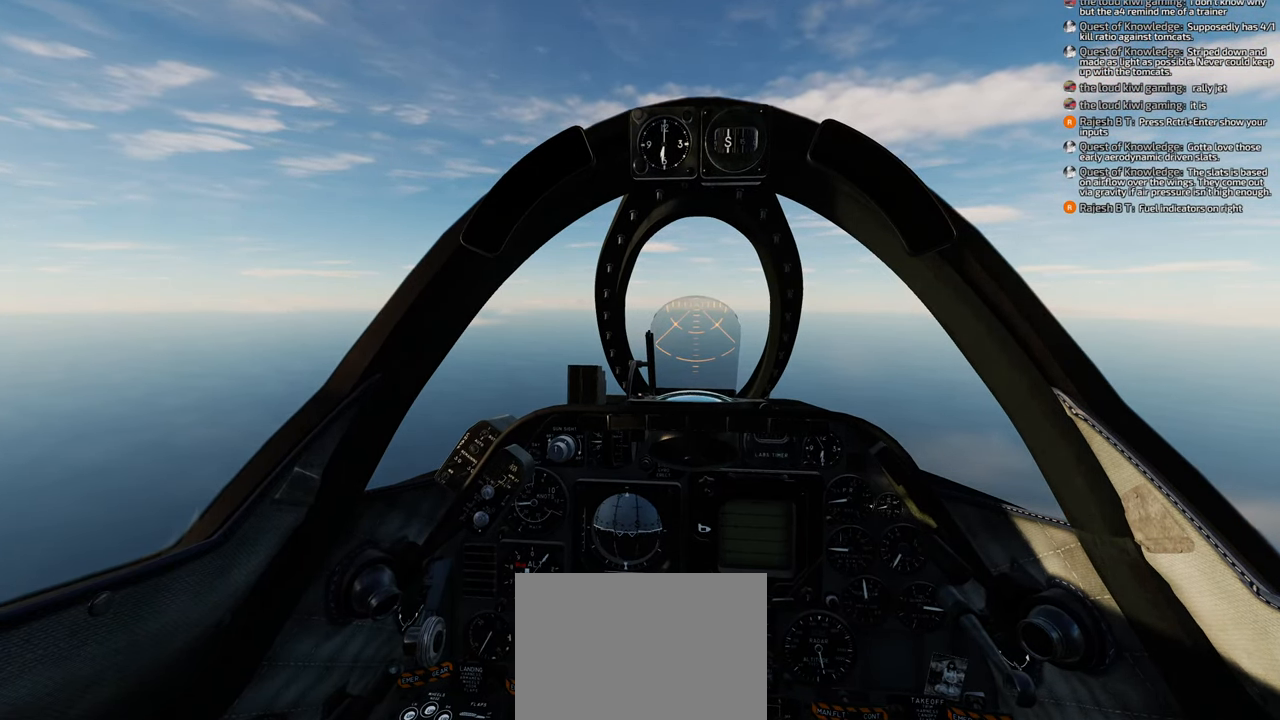
{"buttons": [], "left_stick": "center", "right_stick": "right", "events": [[317, "right_stick", "right"]]}
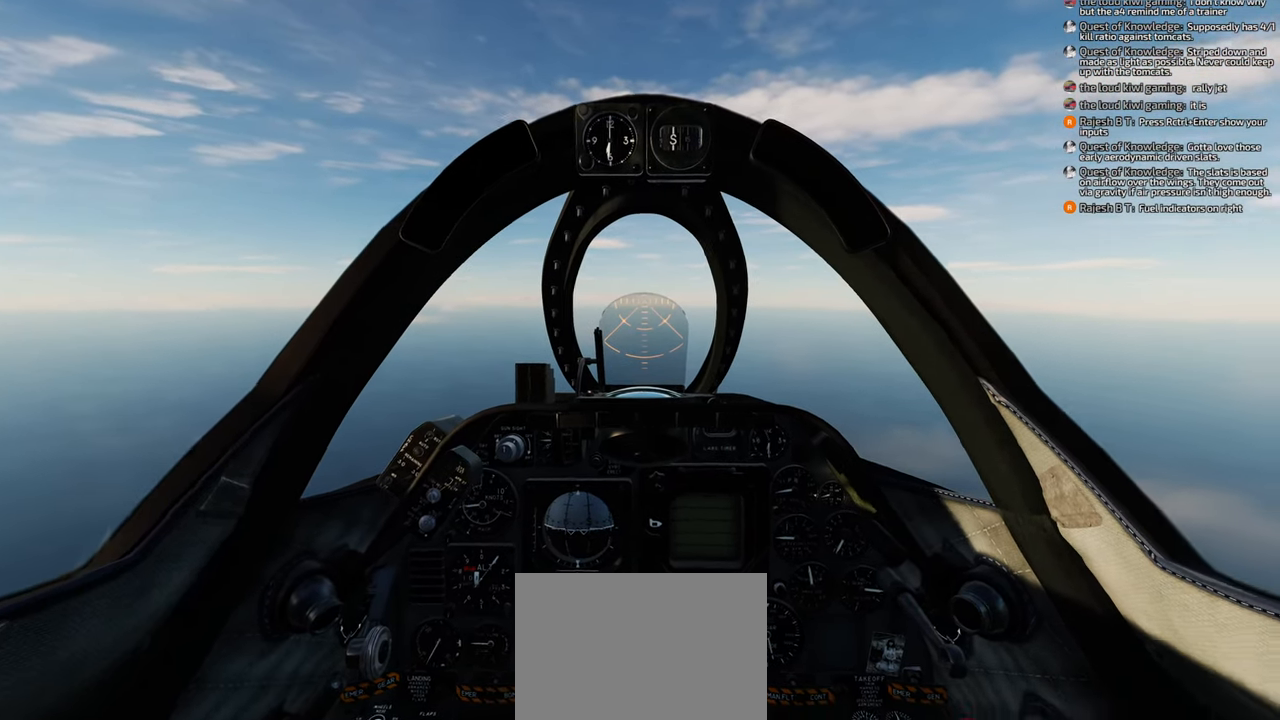
{"buttons": [], "left_stick": "center", "right_stick": "center", "events": [[150, "right_stick", "center"]]}
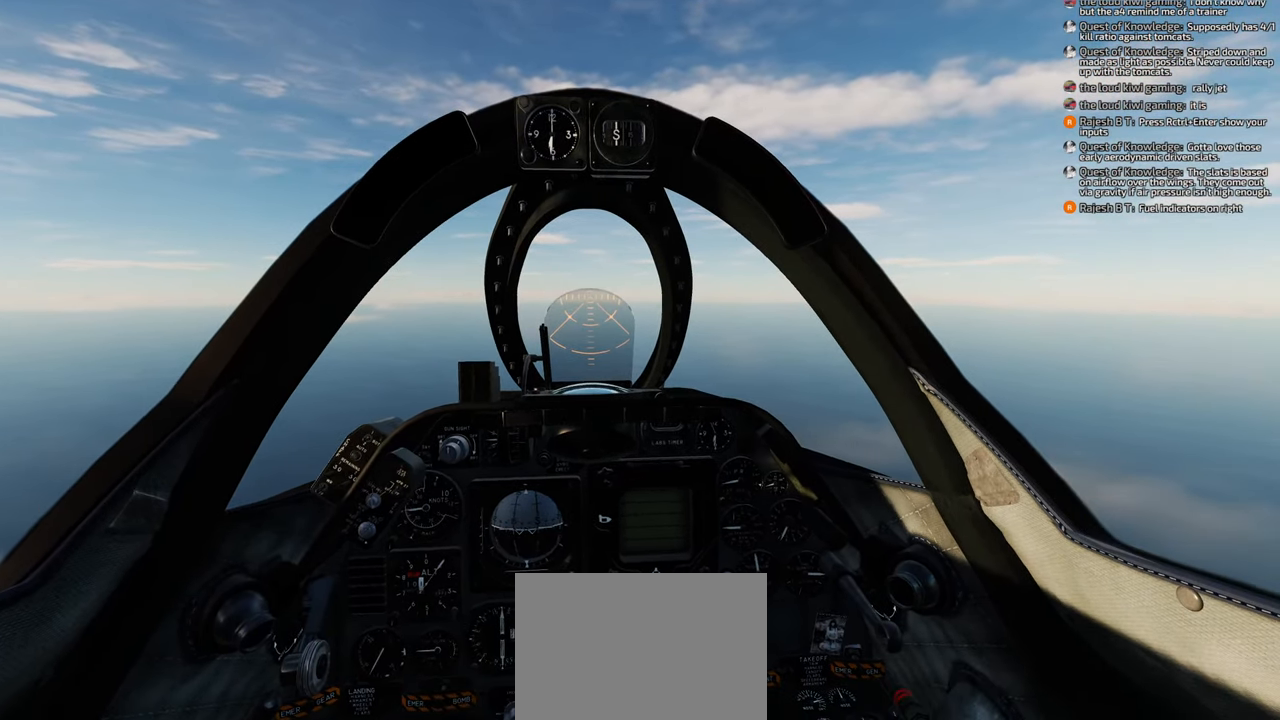
{"buttons": [], "left_stick": "center", "right_stick": "center", "events": []}
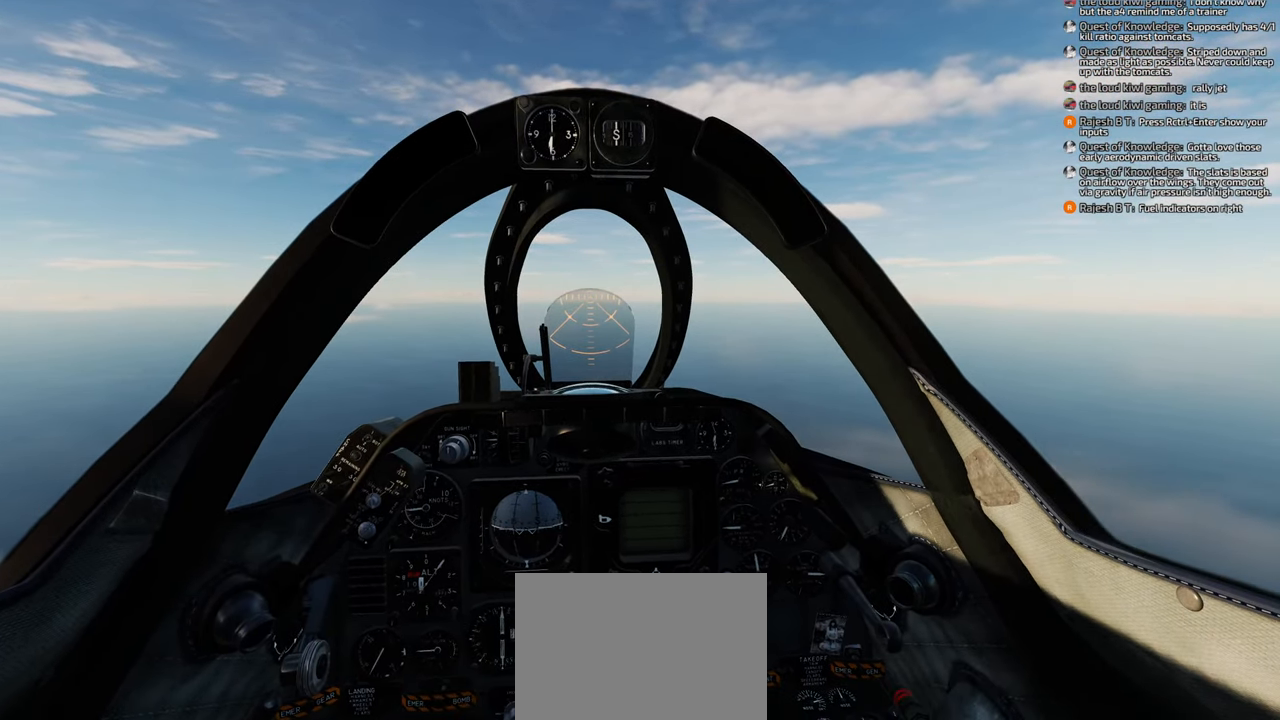
{"buttons": [], "left_stick": "center", "right_stick": "center", "events": []}
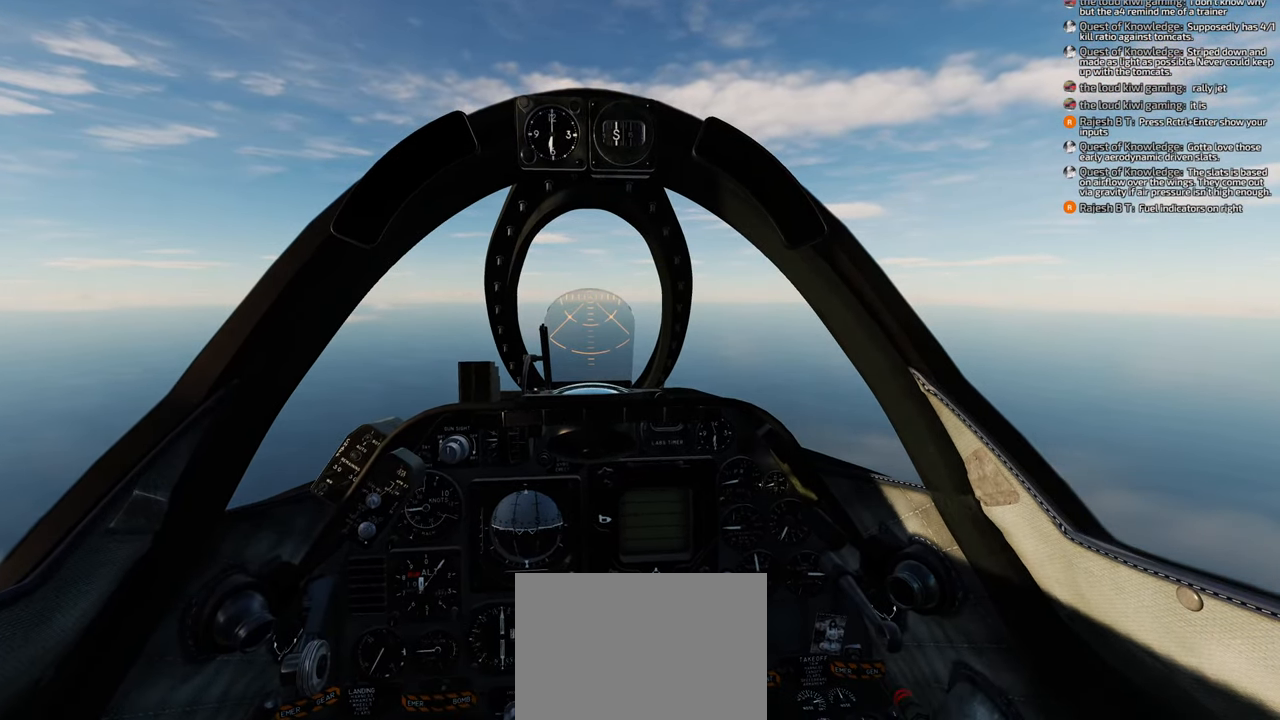
{"buttons": [], "left_stick": "center", "right_stick": "center", "events": []}
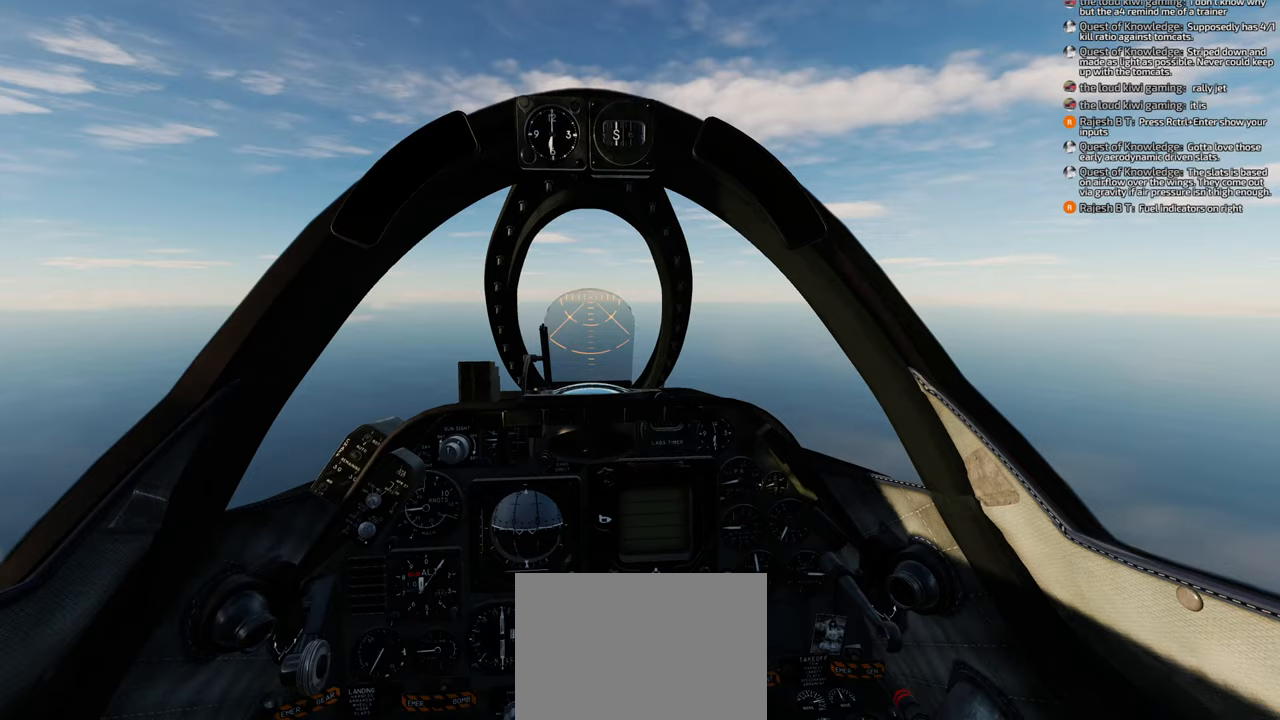
{"buttons": [], "left_stick": "center", "right_stick": "down-left", "events": [[150, "right_stick", "down"], [200, "right_stick", "down-left"]]}
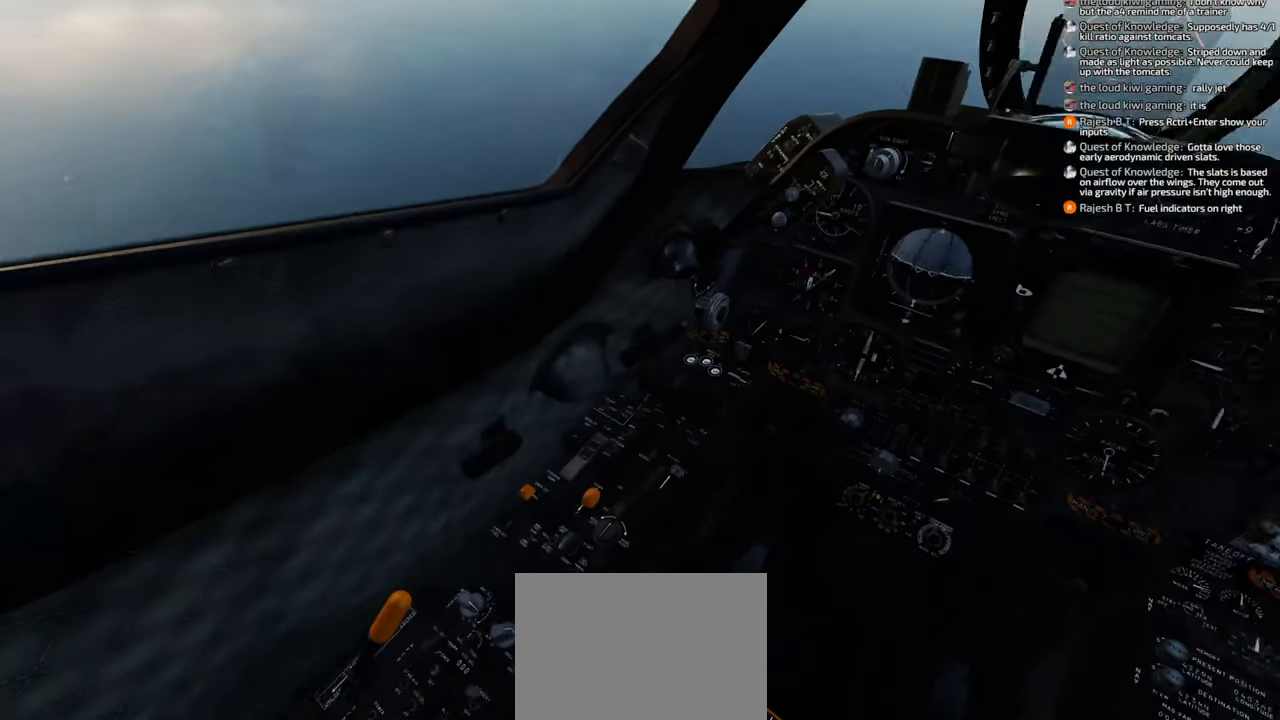
{"buttons": [], "left_stick": "center", "right_stick": "center", "events": [[33, "right_stick", "center"]]}
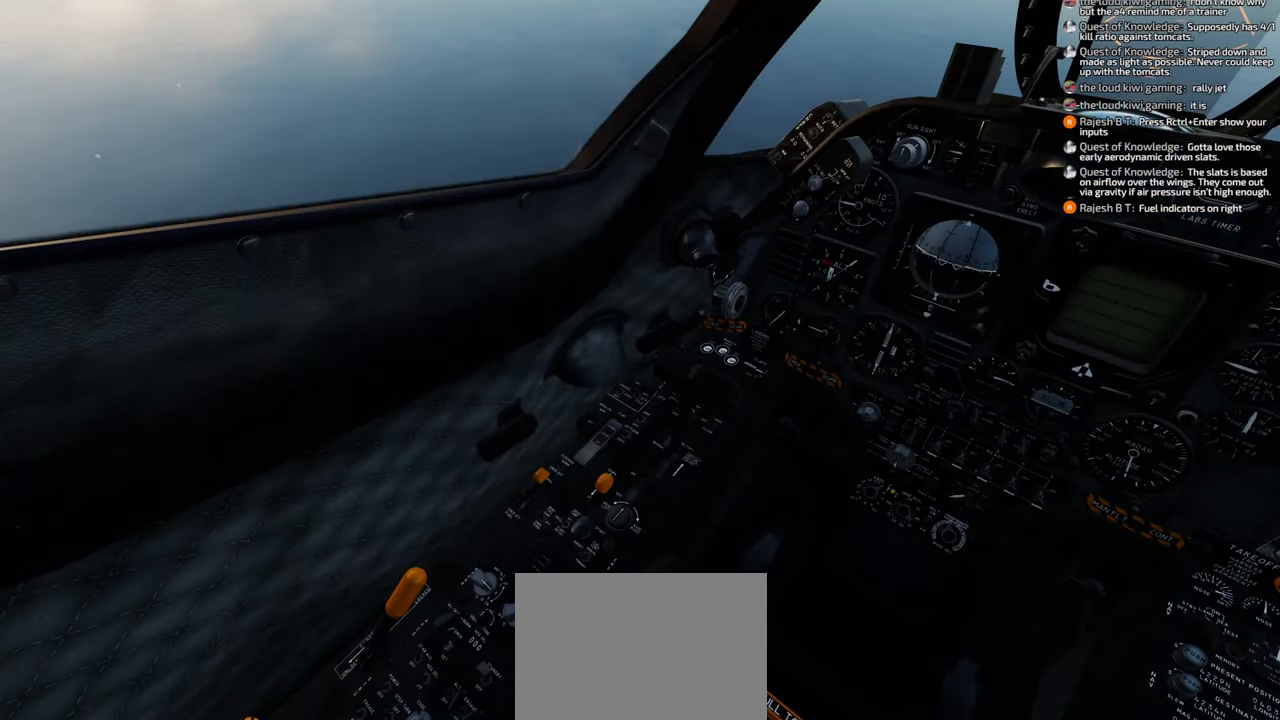
{"buttons": ["R1"], "left_stick": "center", "right_stick": "center", "events": [[433, "R1", "down"]]}
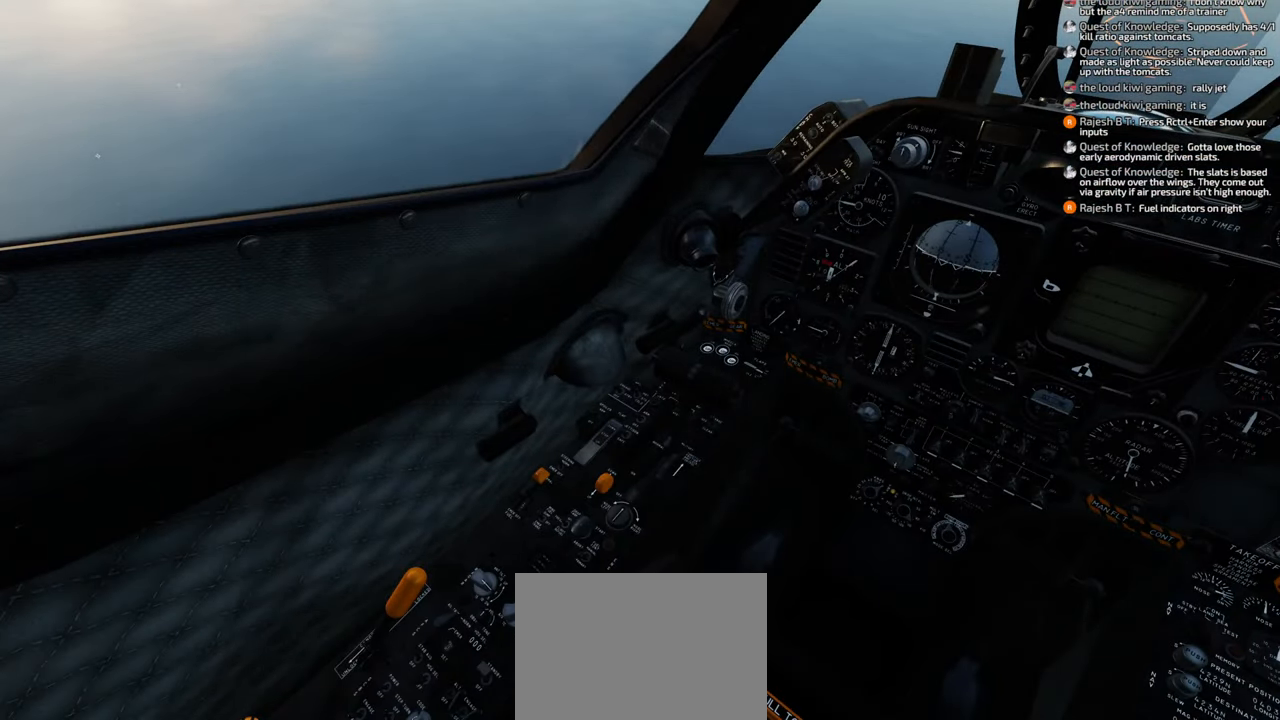
{"buttons": ["R1", "SELECT"], "left_stick": "center", "right_stick": "center", "events": [[100, "START", "down"], [250, "START", "up"], [450, "SELECT", "down"]]}
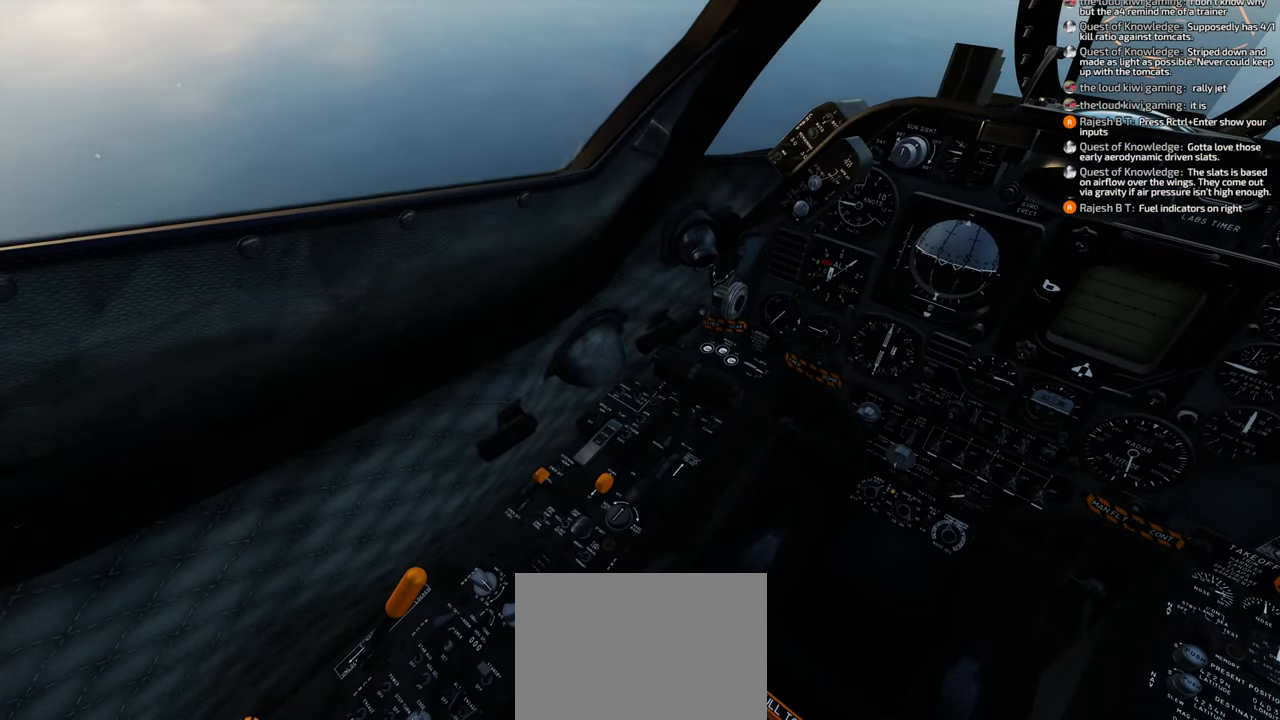
{"buttons": [], "left_stick": "center", "right_stick": "center", "events": [[117, "SELECT", "up"], [300, "R1", "up"]]}
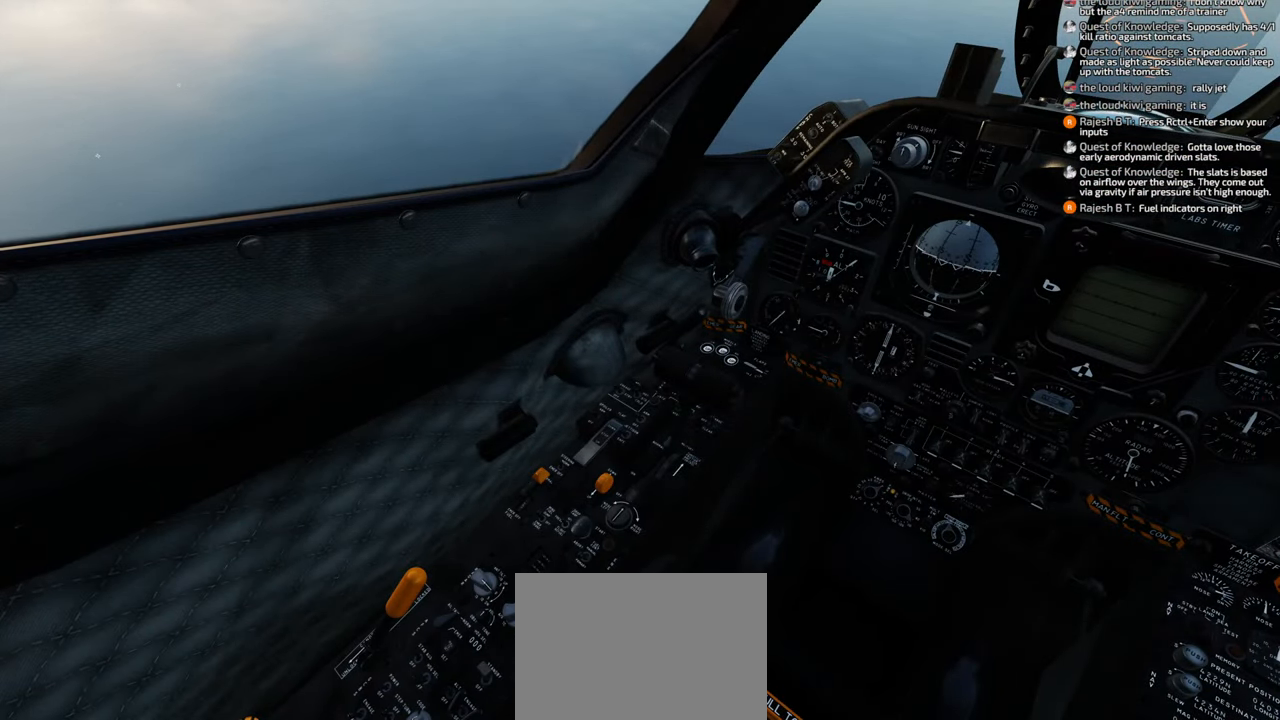
{"buttons": [], "left_stick": "center", "right_stick": "up", "events": [[367, "right_stick", "up"]]}
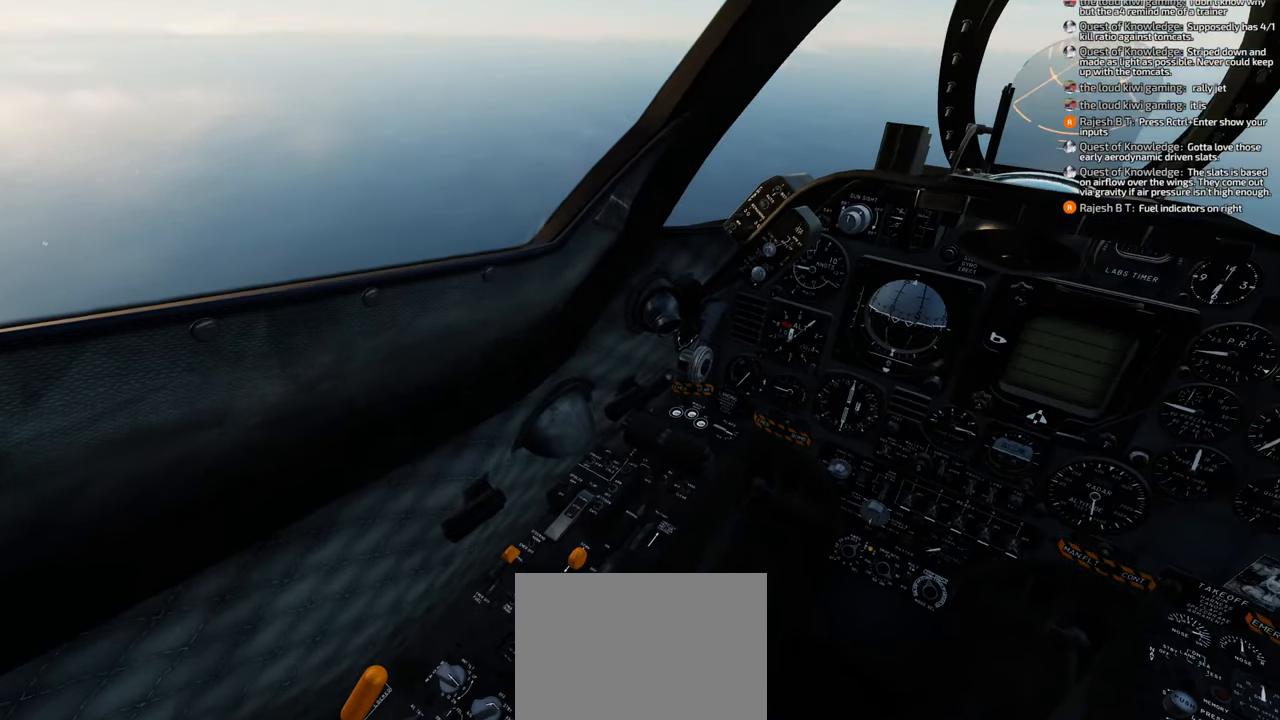
{"buttons": [], "left_stick": "center", "right_stick": "center", "events": [[117, "right_stick", "up-right"], [233, "right_stick", "center"]]}
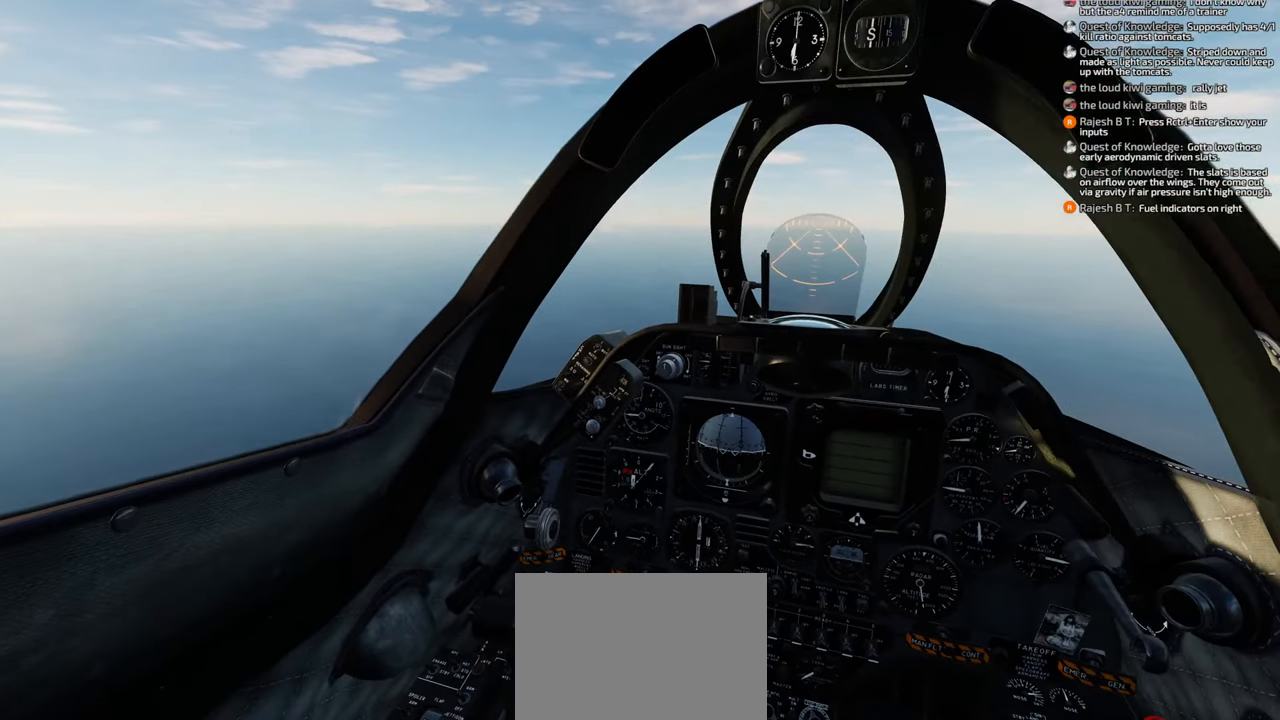
{"buttons": [], "left_stick": "center", "right_stick": "center", "events": []}
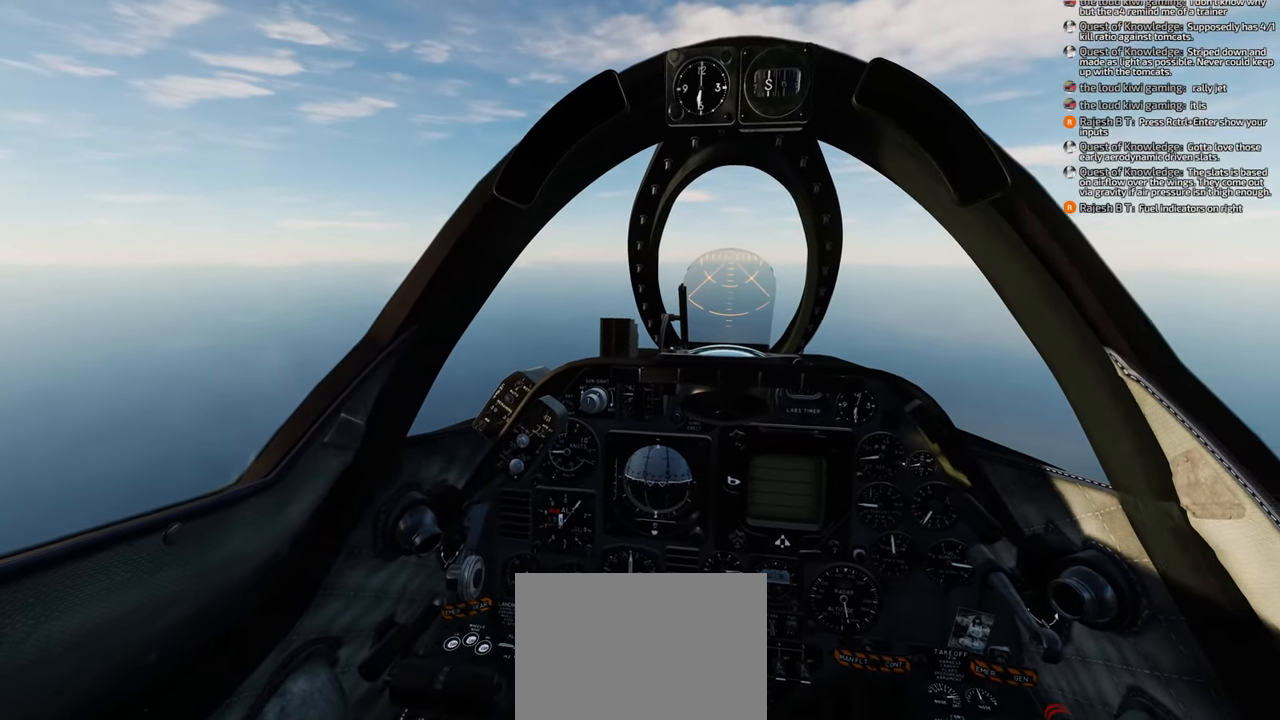
{"buttons": [], "left_stick": "center", "right_stick": "center", "events": []}
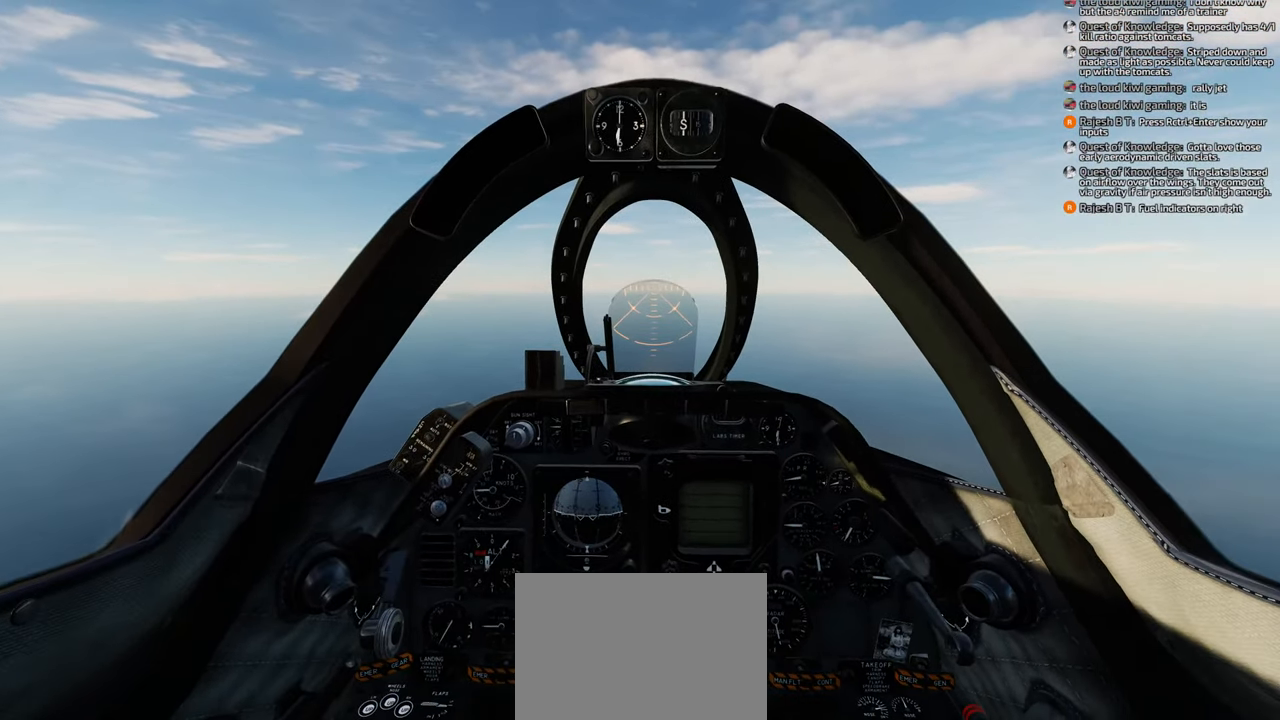
{"buttons": [], "left_stick": "center", "right_stick": "center", "events": []}
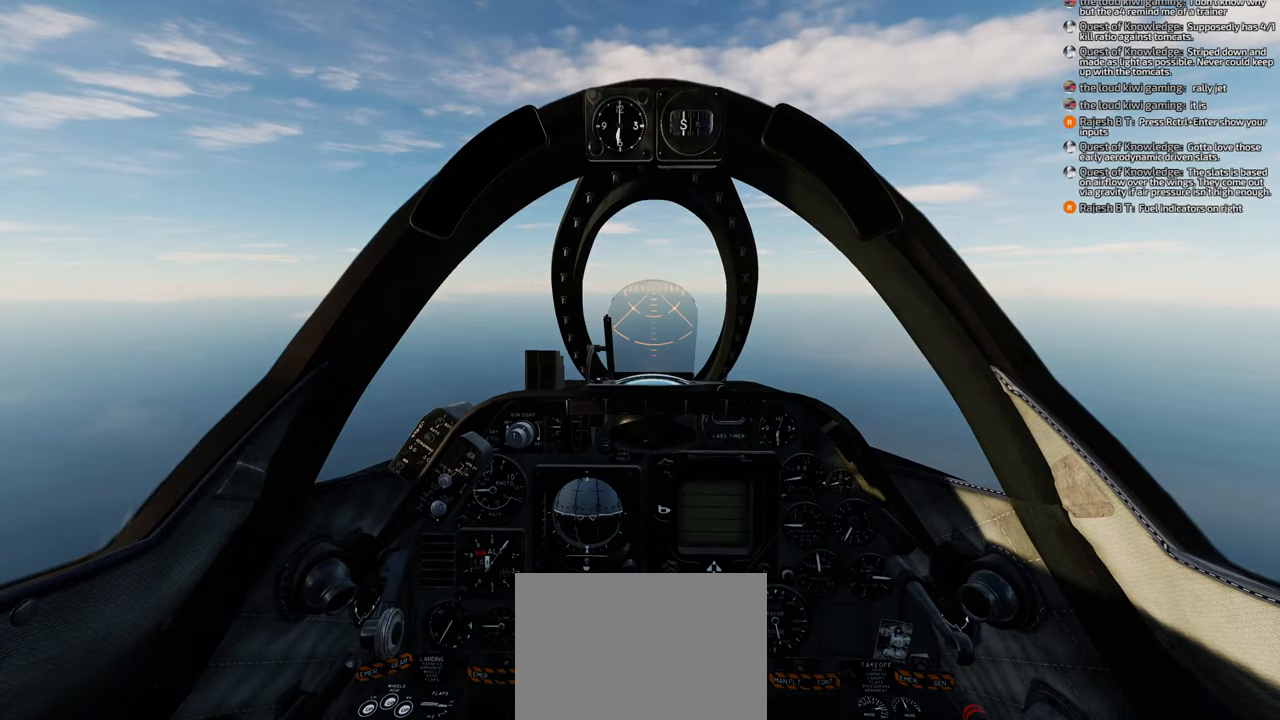
{"buttons": [], "left_stick": "center", "right_stick": "center", "events": []}
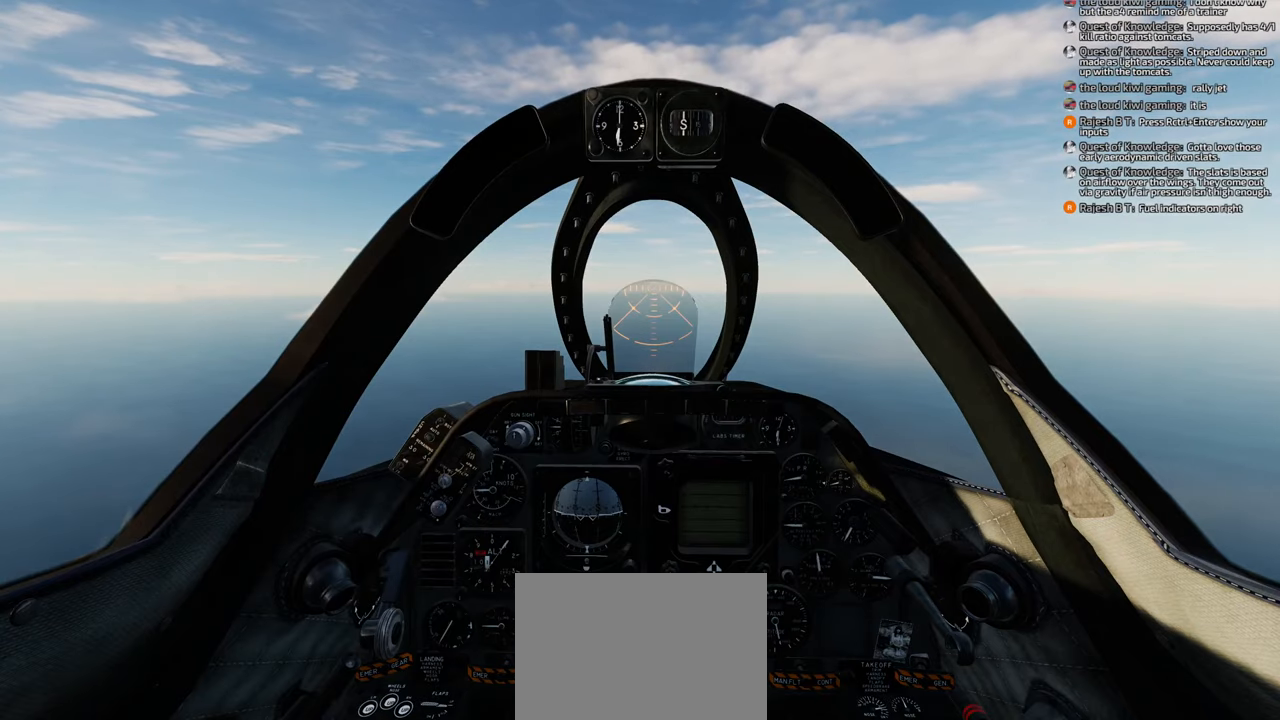
{"buttons": [], "left_stick": "center", "right_stick": "left", "events": [[283, "right_stick", "left"]]}
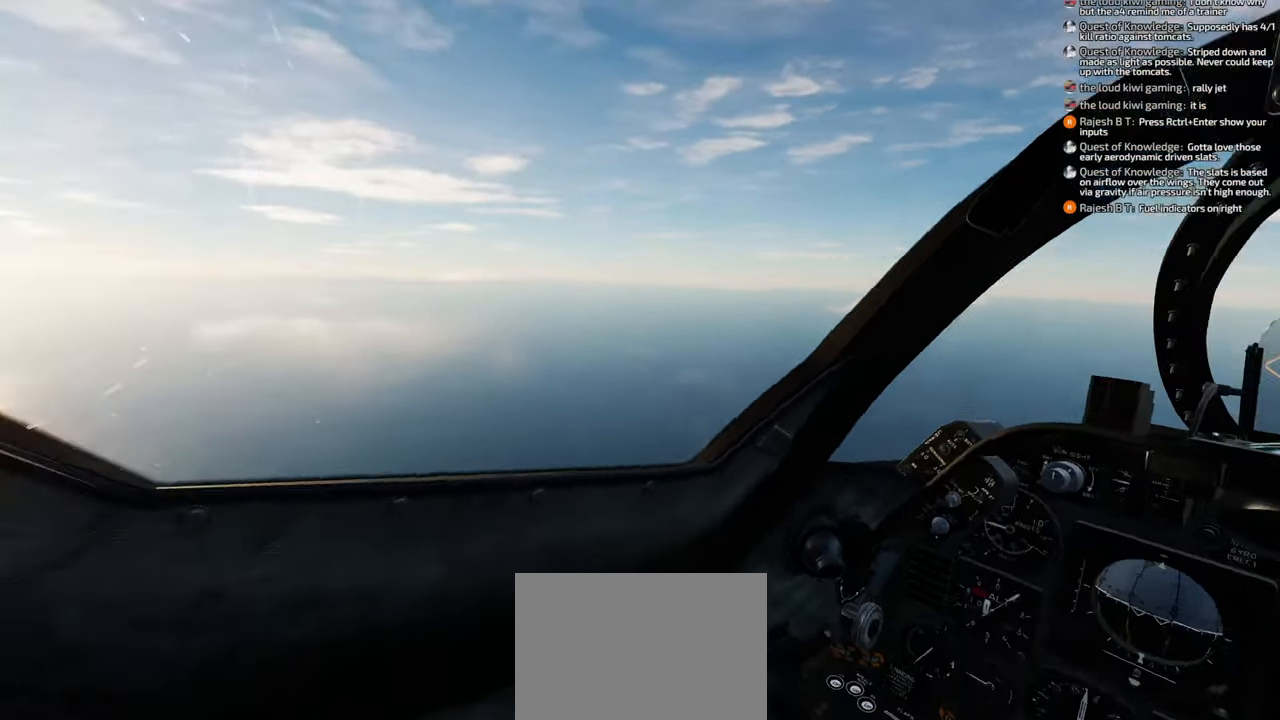
{"buttons": [], "left_stick": "center", "right_stick": "center", "events": [[133, "right_stick", "center"]]}
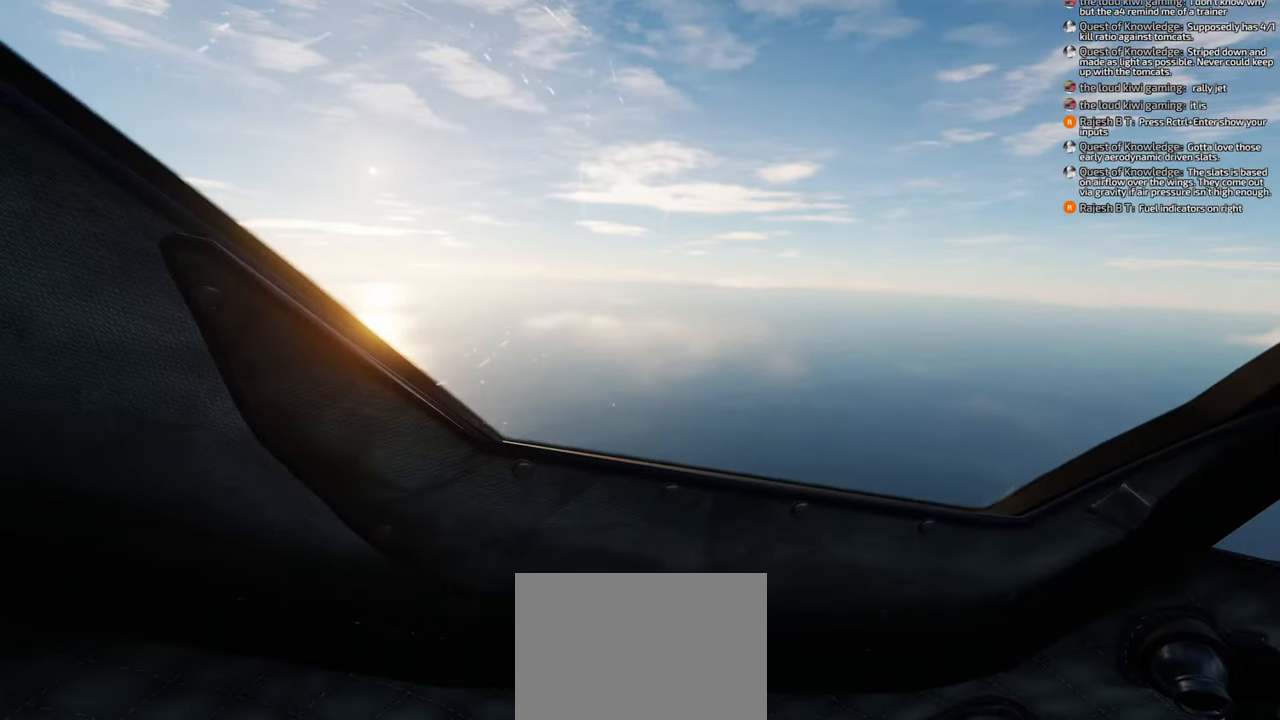
{"buttons": [], "left_stick": "center", "right_stick": "right", "events": [[167, "right_stick", "right"]]}
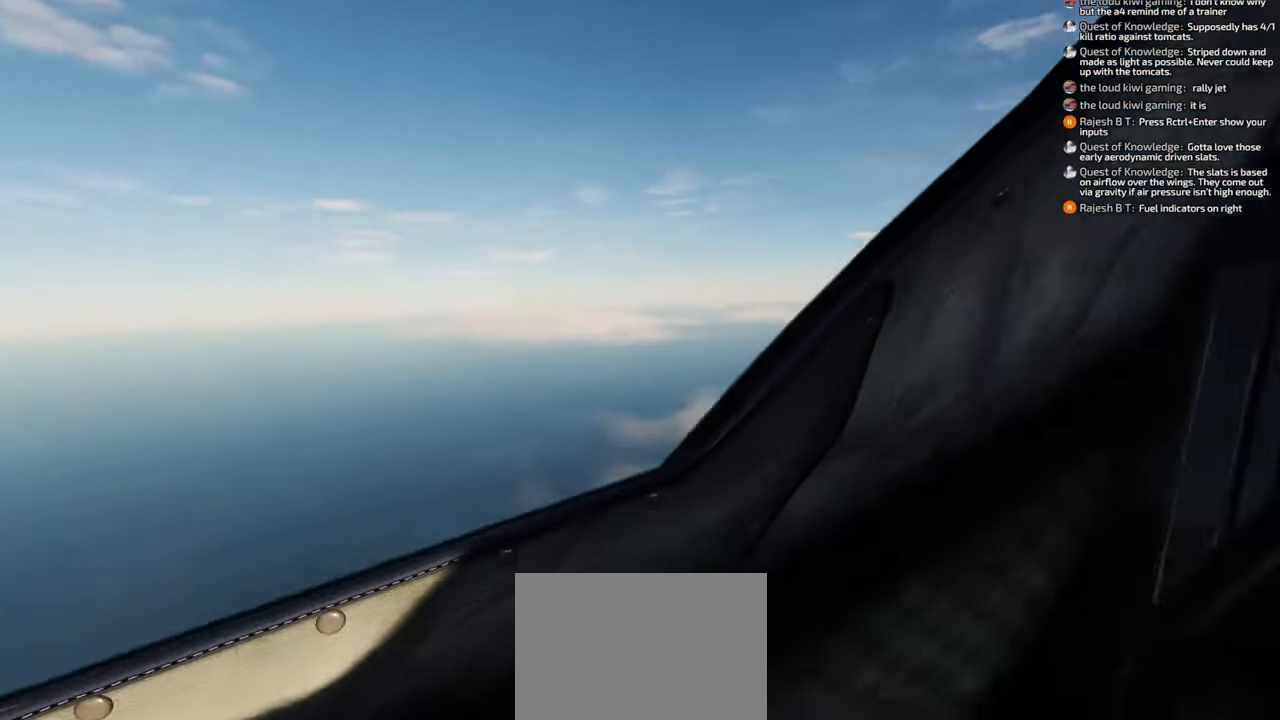
{"buttons": [], "left_stick": "center", "right_stick": "right", "events": []}
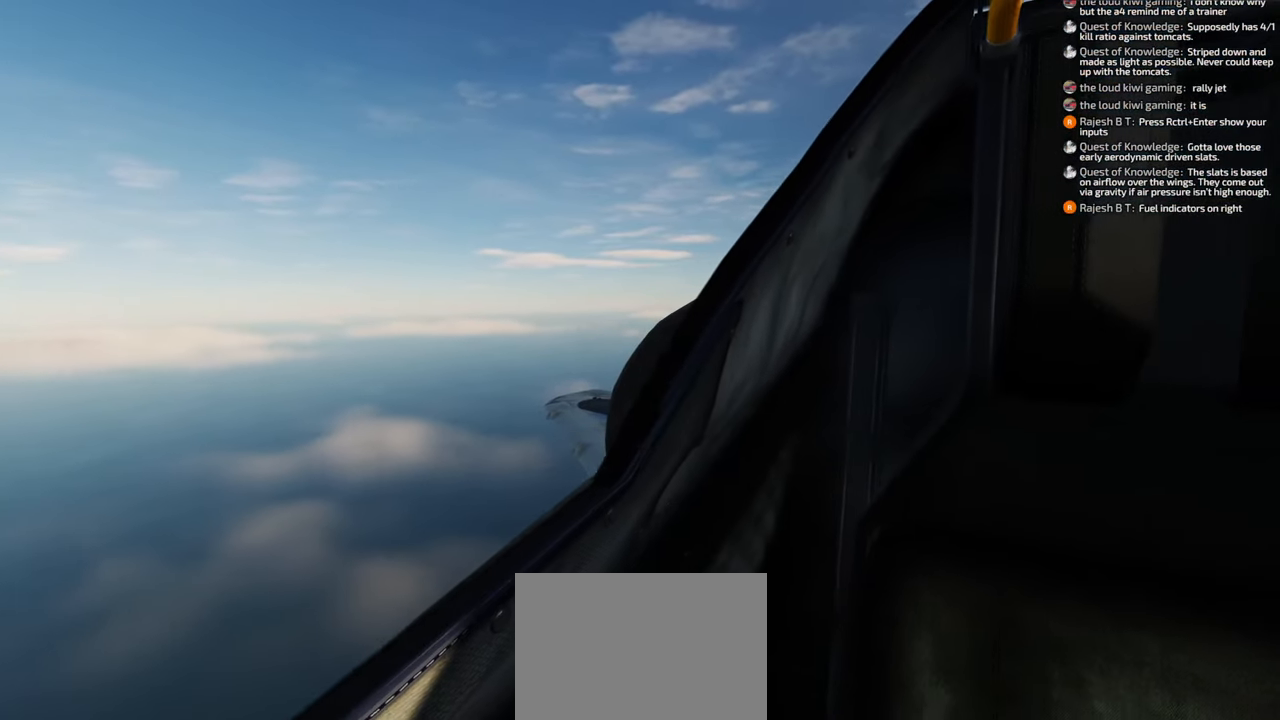
{"buttons": [], "left_stick": "center", "right_stick": "center", "events": [[33, "right_stick", "center"]]}
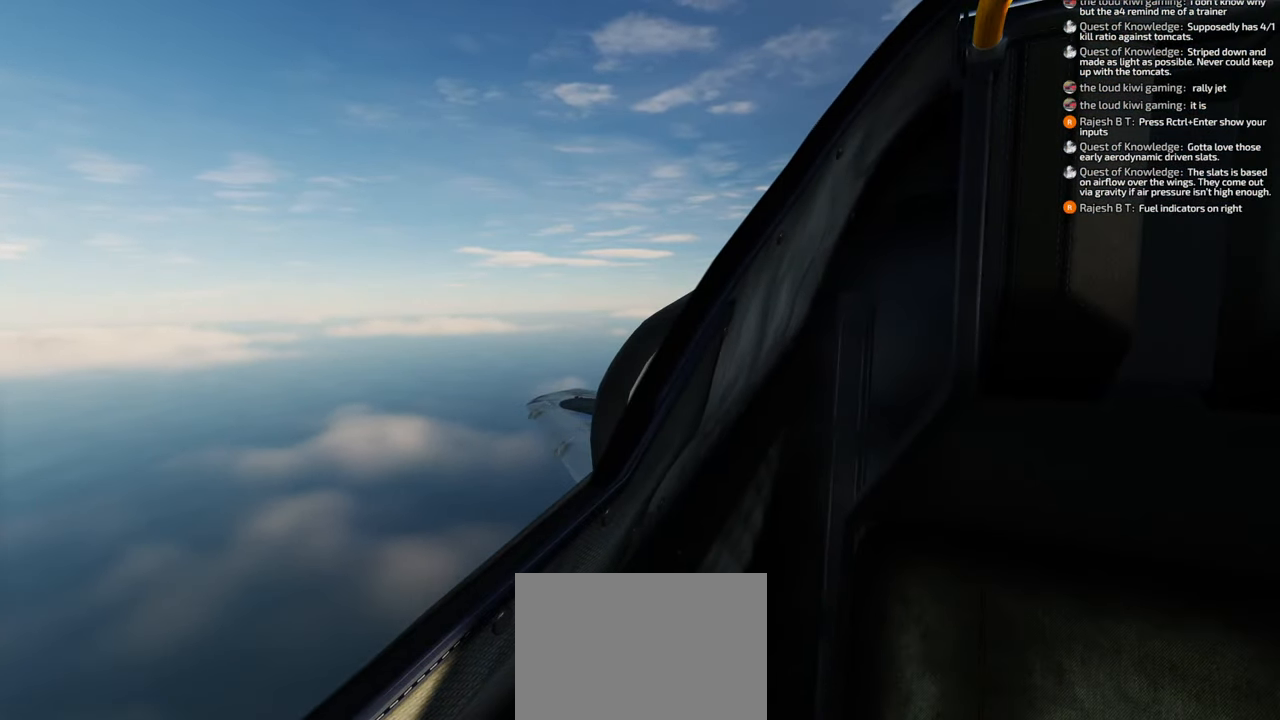
{"buttons": [], "left_stick": "center", "right_stick": "left", "events": [[67, "right_stick", "left"]]}